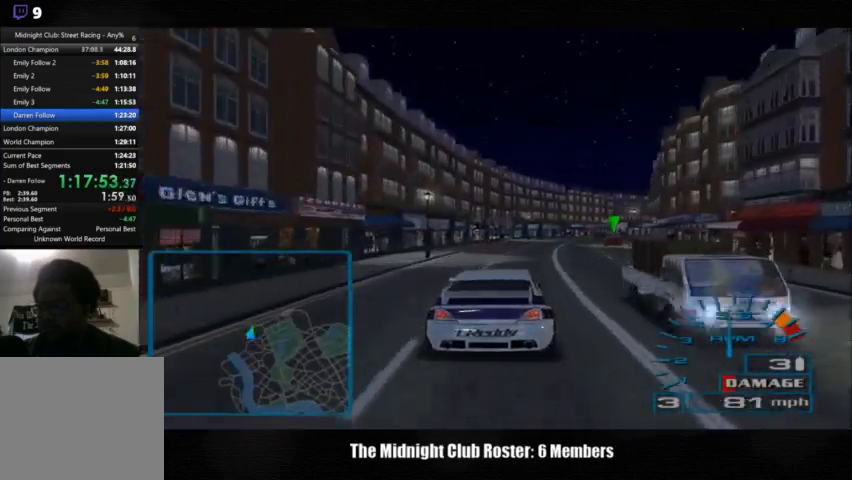
Gameplay with a controller (PlayStation layout); each line is a JSON object with the inputs held at the frame after it. "events" lists button and stick changes between this image and that frame as [ms after this image, input, new state], when the widget could be followed in between. Not read: R3.
{"buttons": [], "left_stick": "center", "right_stick": "up", "events": []}
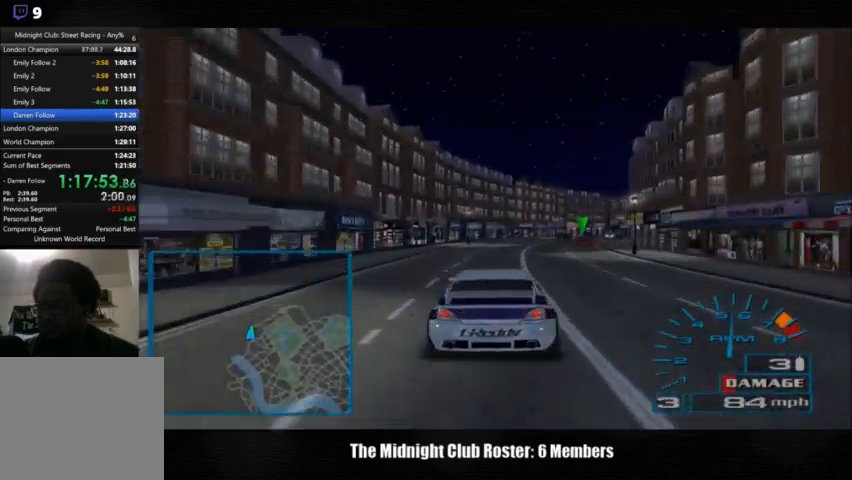
{"buttons": [], "left_stick": "center", "right_stick": "up", "events": []}
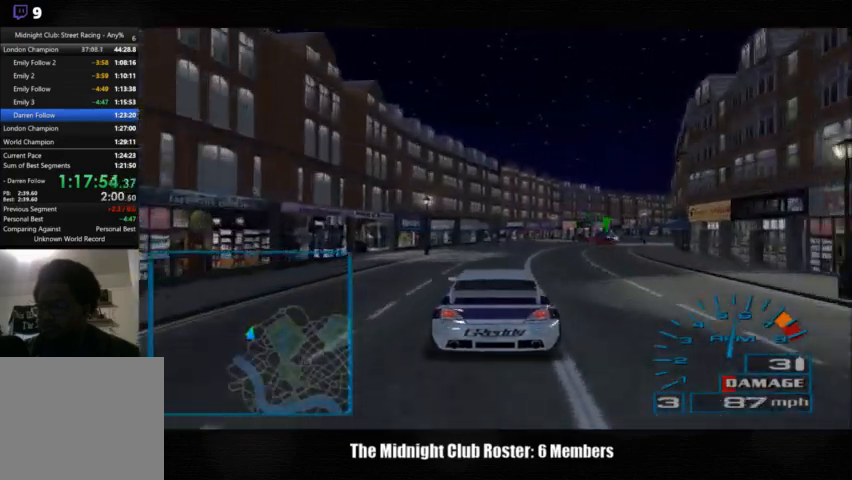
{"buttons": [], "left_stick": "center", "right_stick": "up", "events": [[67, "left_stick", "right"], [233, "left_stick", "center"]]}
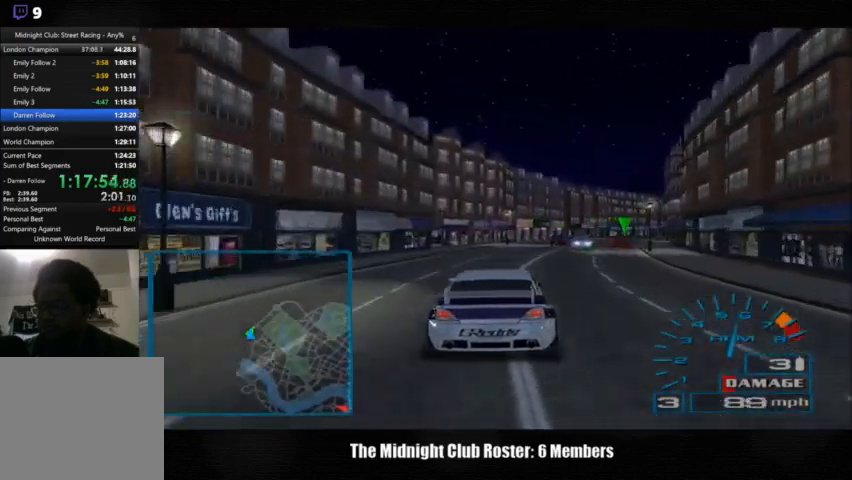
{"buttons": [], "left_stick": "center", "right_stick": "up", "events": []}
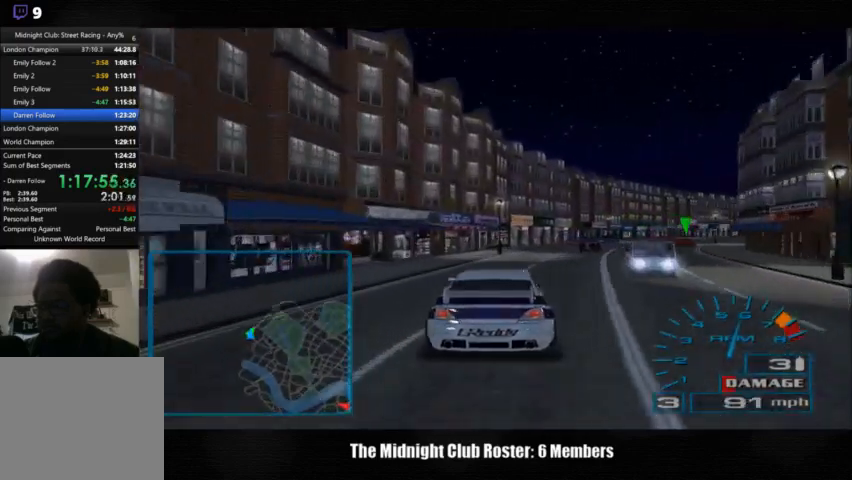
{"buttons": [], "left_stick": "right", "right_stick": "up", "events": [[467, "left_stick", "right"]]}
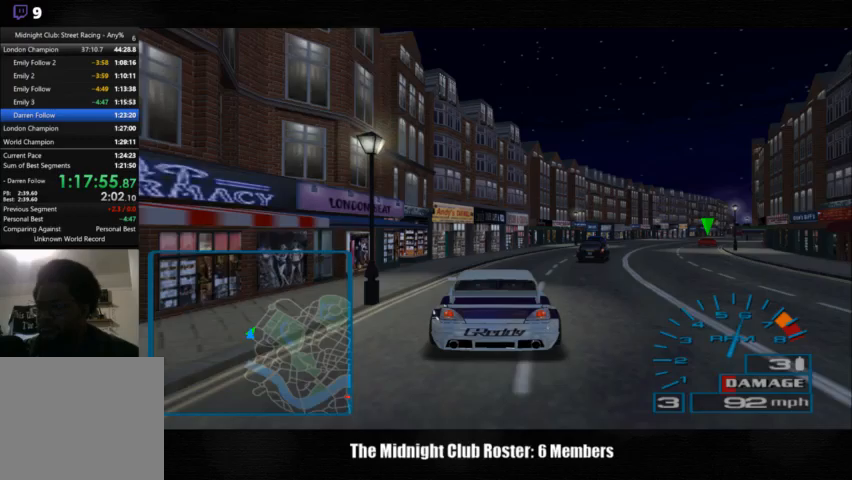
{"buttons": [], "left_stick": "right", "right_stick": "up", "events": []}
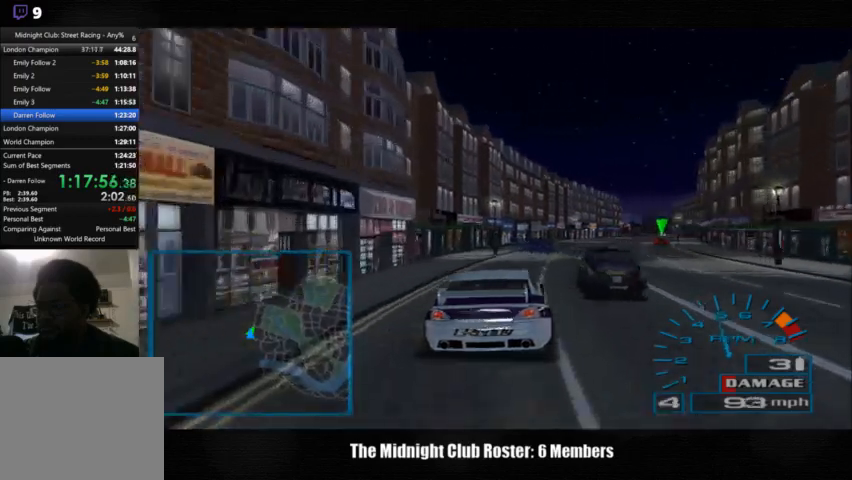
{"buttons": [], "left_stick": "right", "right_stick": "up", "events": []}
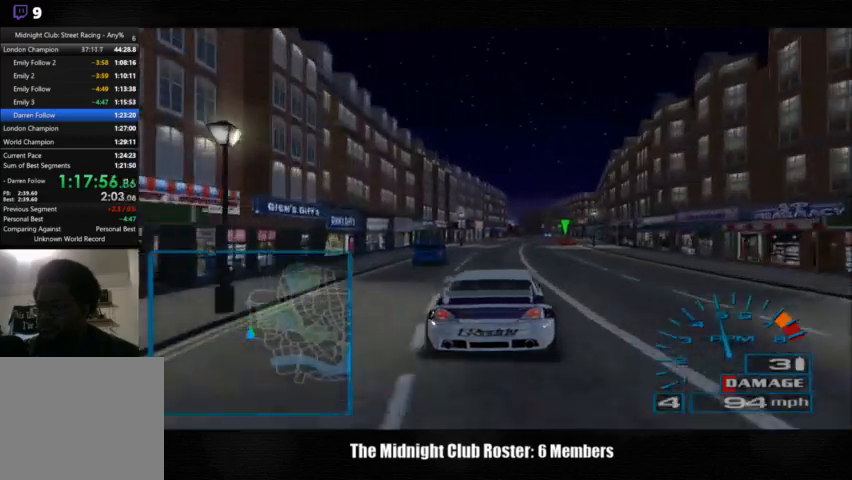
{"buttons": [], "left_stick": "right", "right_stick": "up", "events": []}
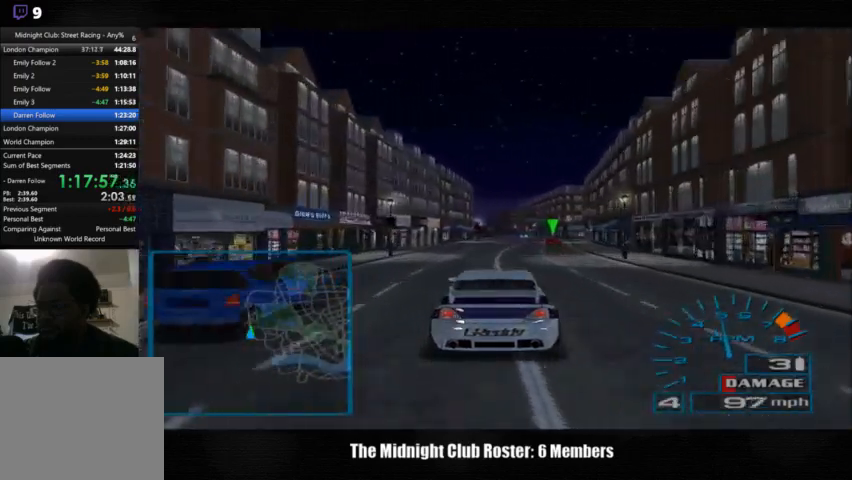
{"buttons": [], "left_stick": "right", "right_stick": "up", "events": []}
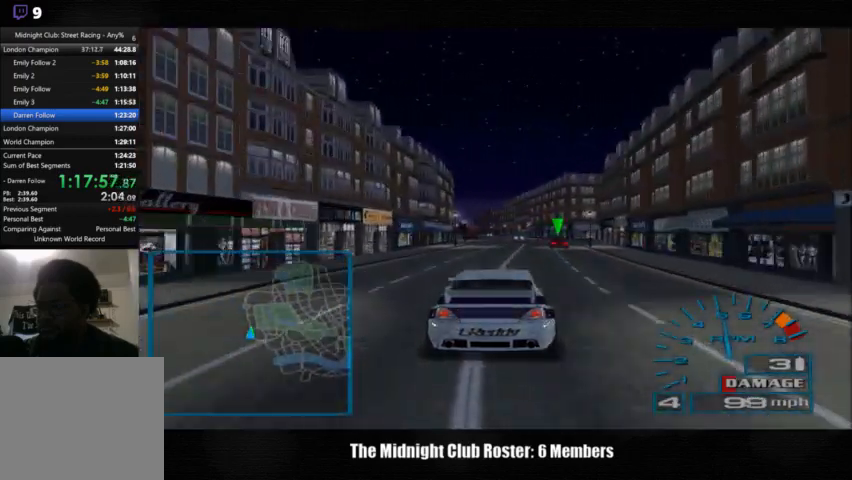
{"buttons": [], "left_stick": "right", "right_stick": "center", "events": [[500, "right_stick", "center"]]}
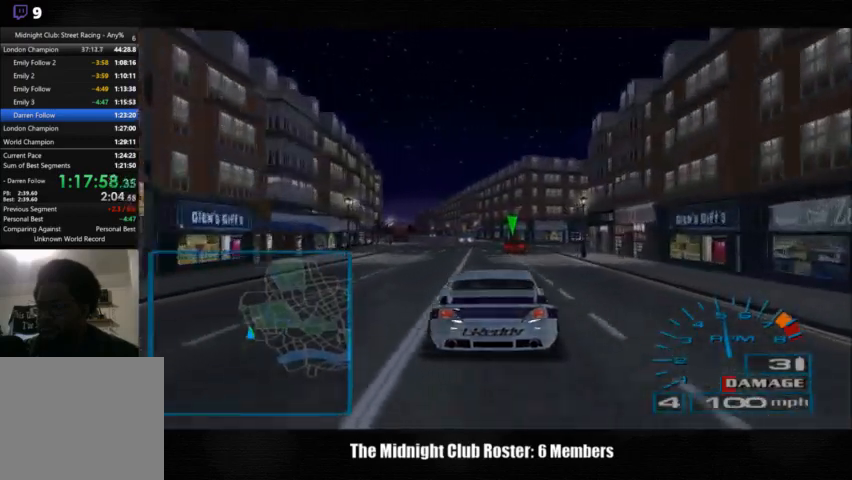
{"buttons": [], "left_stick": "right", "right_stick": "down", "events": [[33, "right_stick", "down"]]}
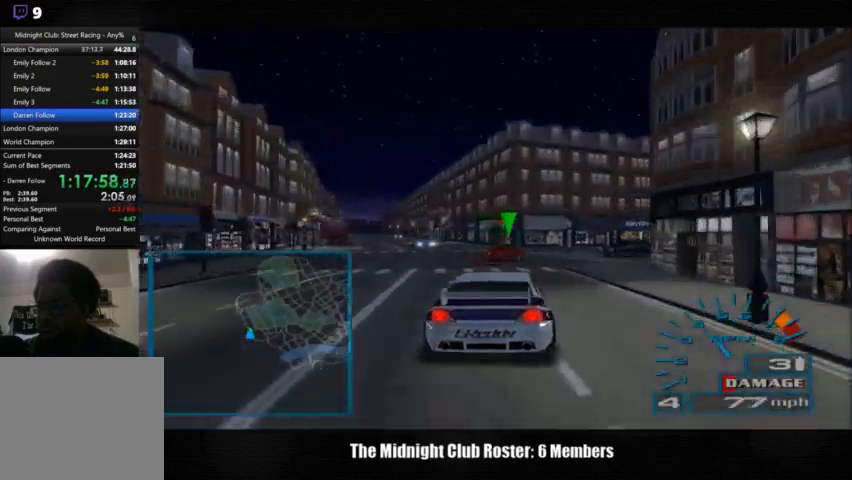
{"buttons": [], "left_stick": "right", "right_stick": "up", "events": [[333, "right_stick", "center"], [400, "right_stick", "up"]]}
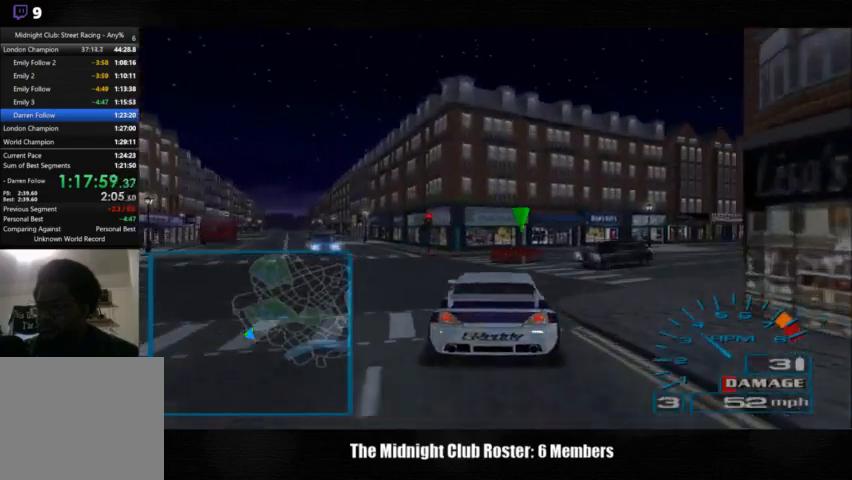
{"buttons": [], "left_stick": "right", "right_stick": "up", "events": []}
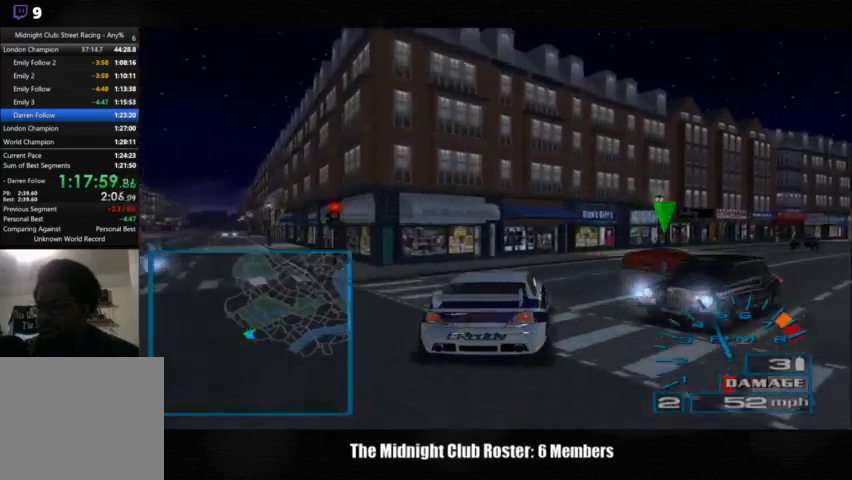
{"buttons": [], "left_stick": "right", "right_stick": "up", "events": []}
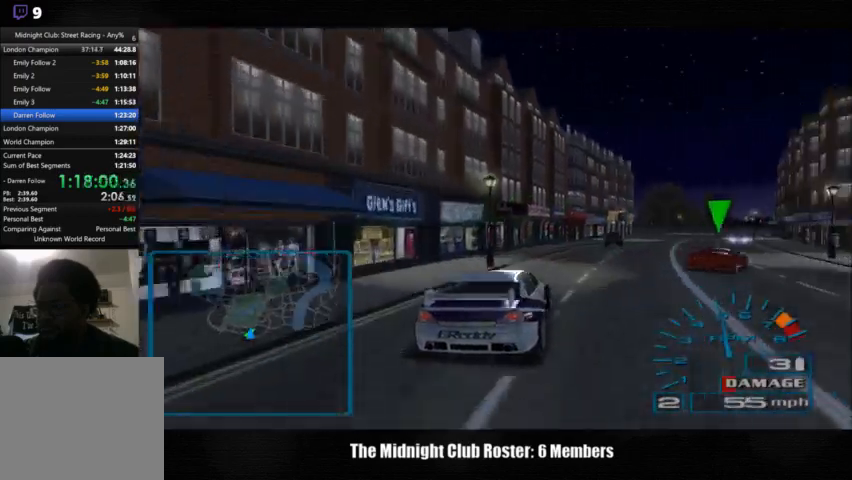
{"buttons": [], "left_stick": "right", "right_stick": "up", "events": []}
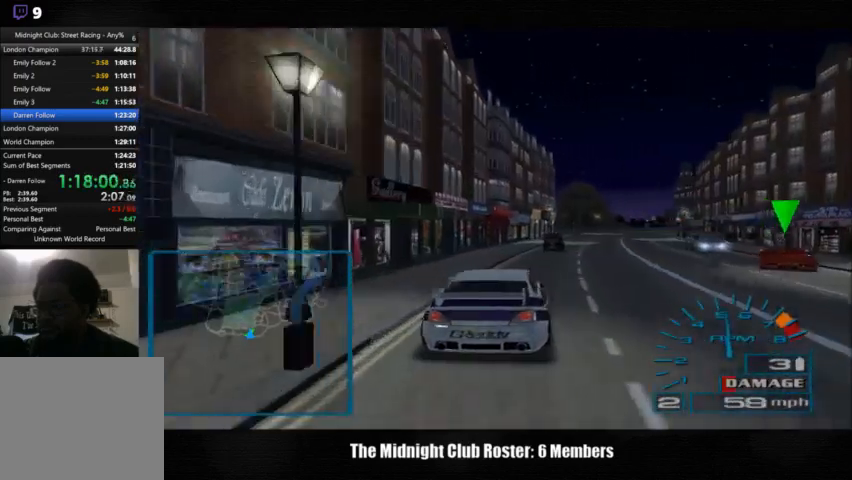
{"buttons": [], "left_stick": "center", "right_stick": "up", "events": [[333, "left_stick", "center"]]}
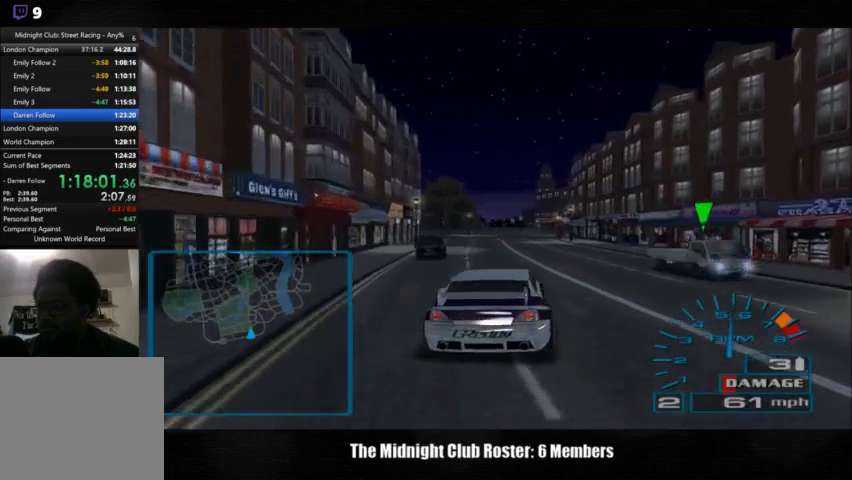
{"buttons": [], "left_stick": "center", "right_stick": "up", "events": []}
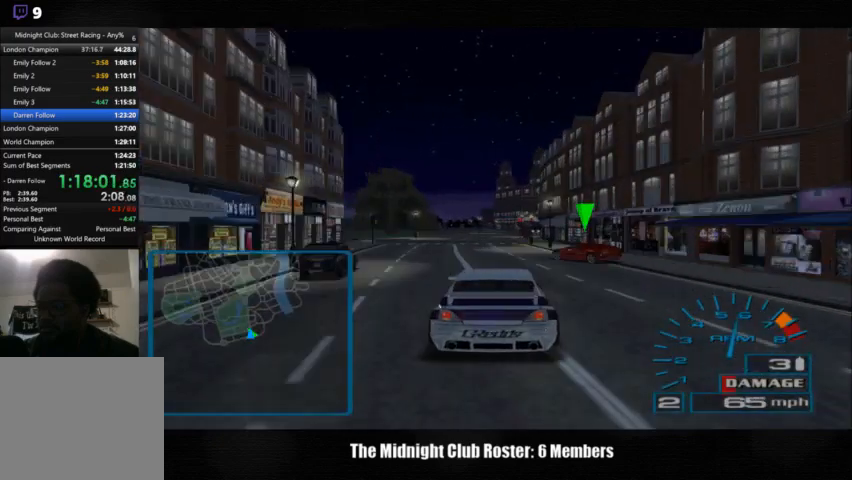
{"buttons": [], "left_stick": "left", "right_stick": "up", "events": [[267, "left_stick", "left"]]}
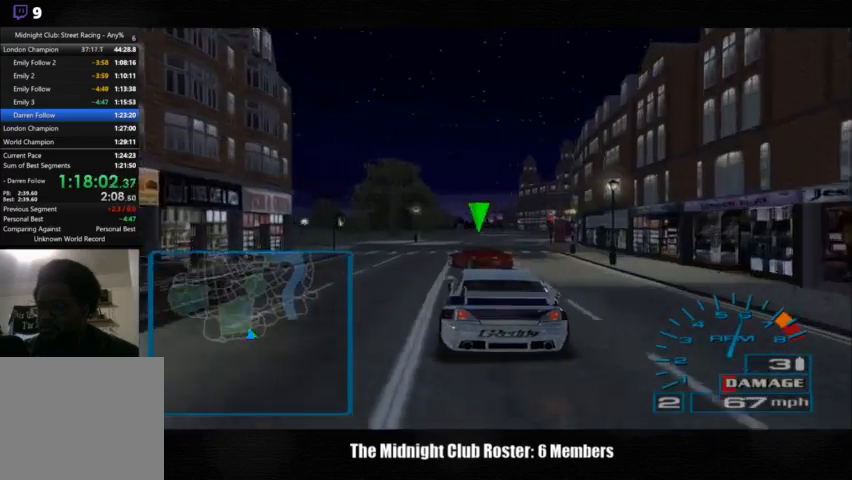
{"buttons": [], "left_stick": "left", "right_stick": "up", "events": [[233, "left_stick", "center"], [400, "left_stick", "left"]]}
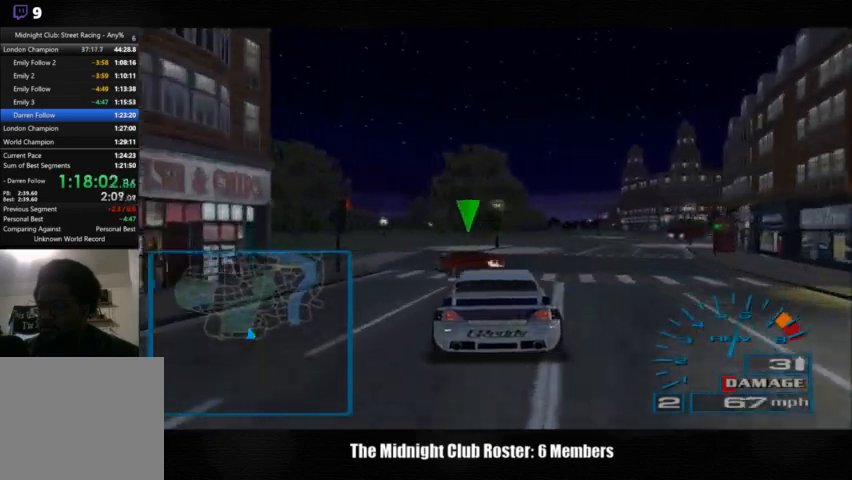
{"buttons": [], "left_stick": "left", "right_stick": "up", "events": []}
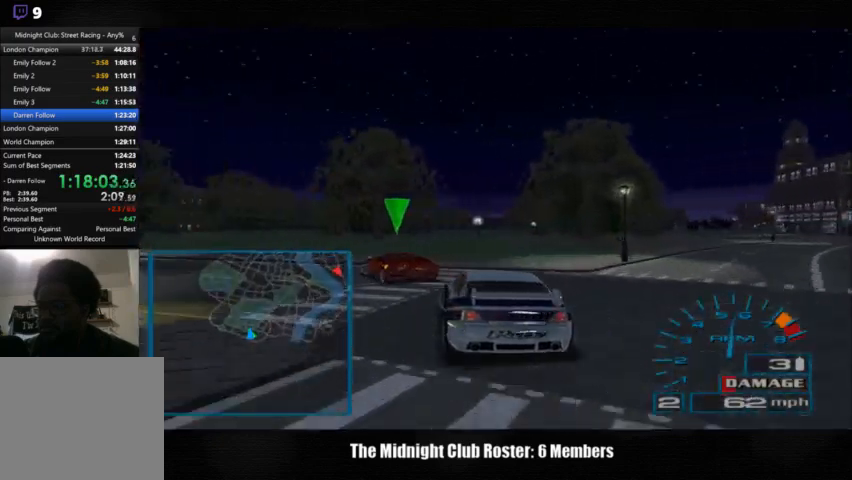
{"buttons": [], "left_stick": "left", "right_stick": "up", "events": []}
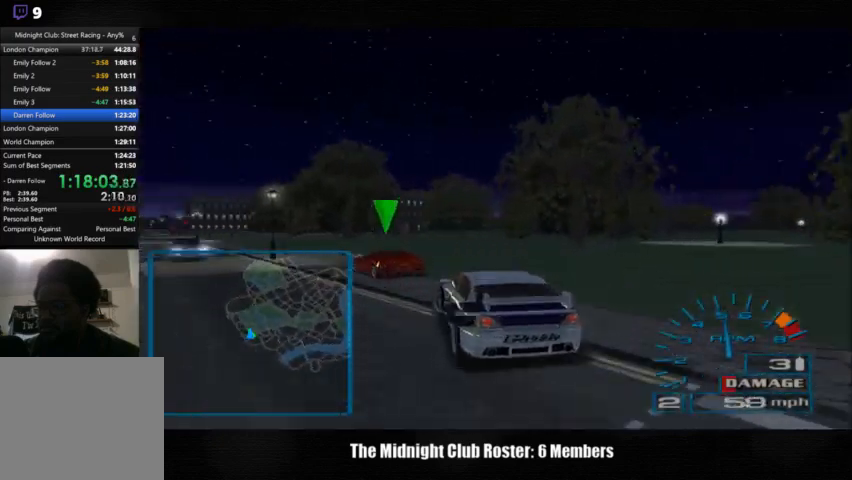
{"buttons": [], "left_stick": "left", "right_stick": "up", "events": []}
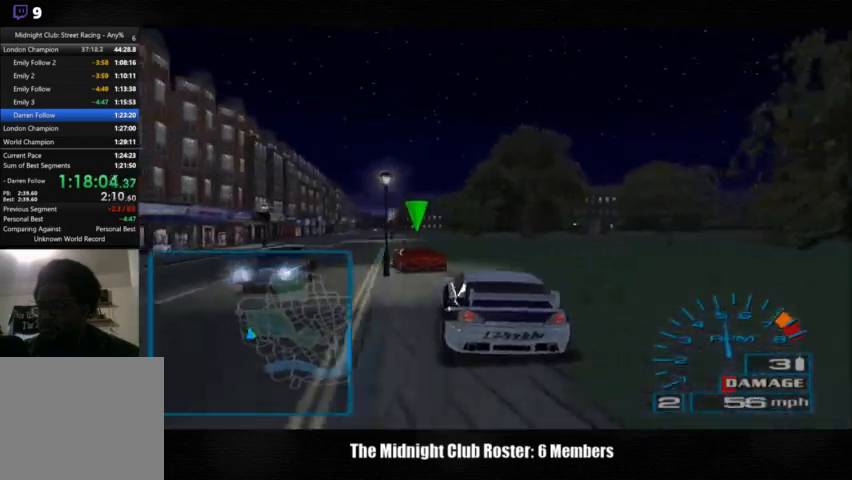
{"buttons": [], "left_stick": "left", "right_stick": "up", "events": []}
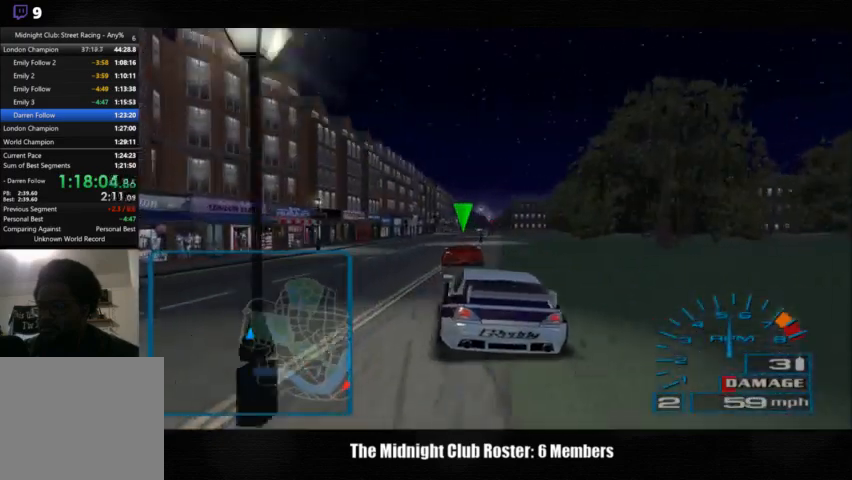
{"buttons": [], "left_stick": "left", "right_stick": "up", "events": []}
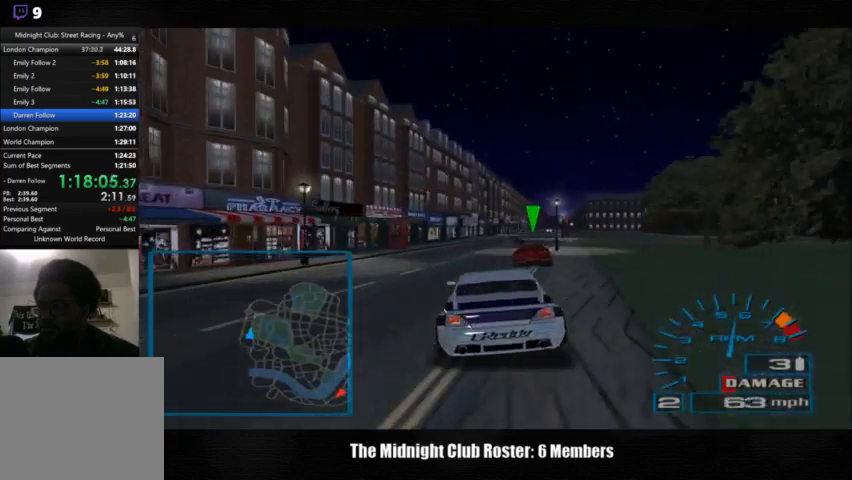
{"buttons": [], "left_stick": "center", "right_stick": "up", "events": [[167, "left_stick", "center"]]}
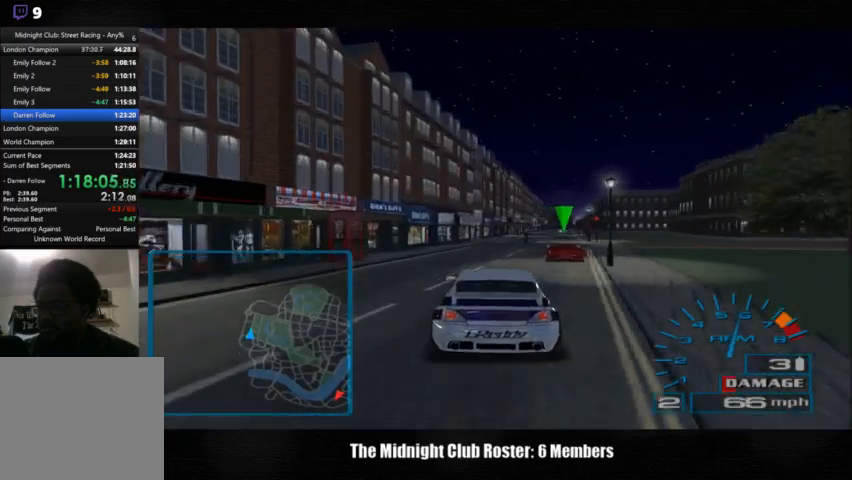
{"buttons": [], "left_stick": "center", "right_stick": "up", "events": []}
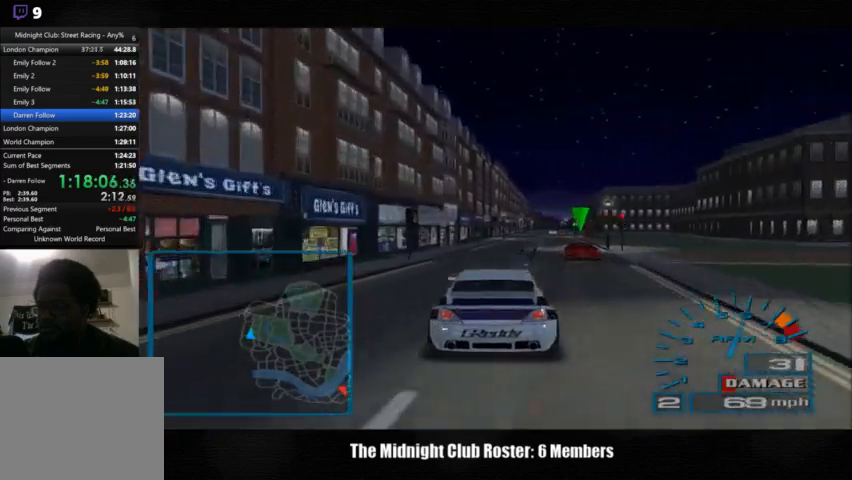
{"buttons": [], "left_stick": "center", "right_stick": "up", "events": []}
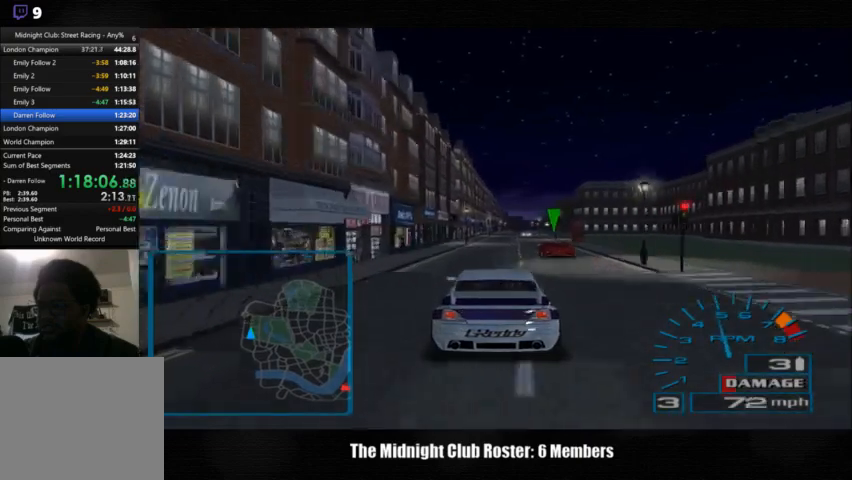
{"buttons": [], "left_stick": "center", "right_stick": "up", "events": []}